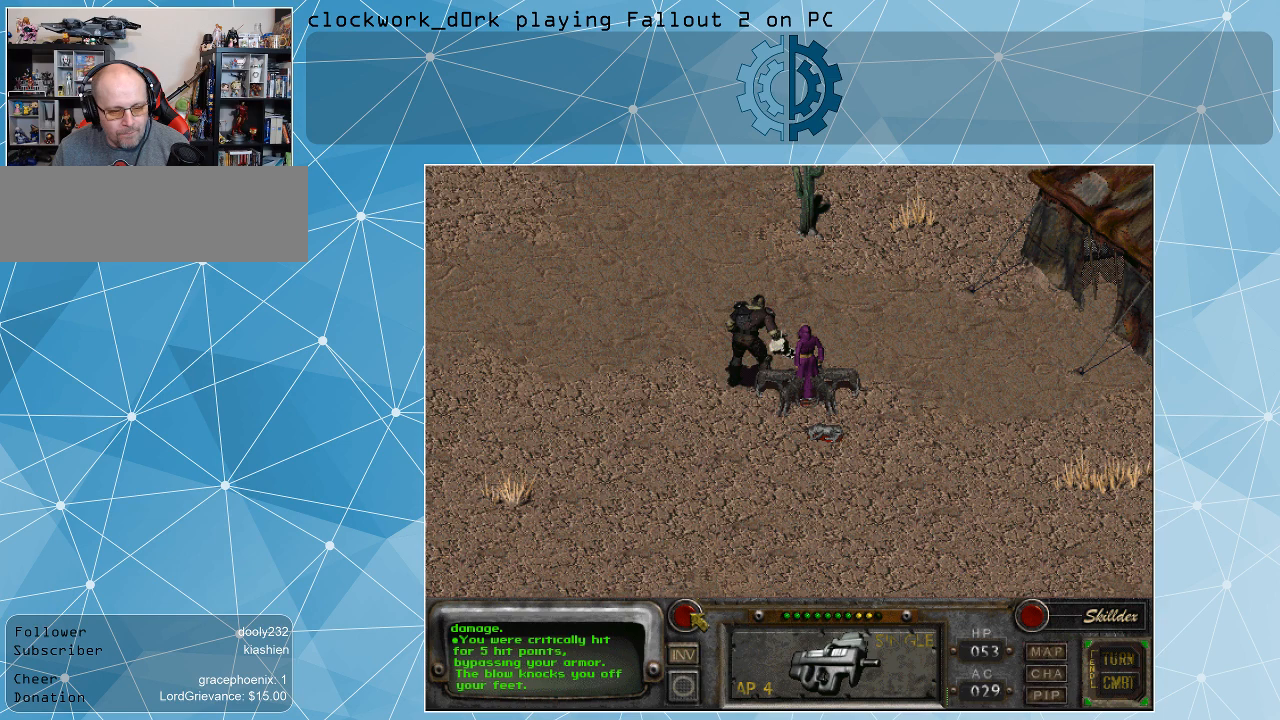
Gameplay with keyboard and mouse; each line is a JSON object with the keys and mouse buttons held at the frame after it. "events" lists presses ("down") and releases ("up") of ".", "/", "0", "1", "2", "3", "4", "5", "6", "7", "8", "9", "a", "alt_l", "alt_r", "b", "backslash", "backspace", "c", "caps_lock", "comma", "ctrl_l", "ctrl_r", "d", "e", "equals", "f", "g", "h", "i", "j", "k", "l", "lbracket", "m", "minus", "n", "o", "p", "q", "quote", "r", "rbracket", "return", "s", "semicolon", "shift_l", "shift_r", "space", "super", "t", "tab", "tilde", "u", "v", "w", "x", "y", "z", "mouse_left" and "mouse_right" between this image and that frame as [ms after this image, input, new state], when the widget could be followed in between. "mouse_left", "mouse_right" = the "left", "right" buttons of the "mouse" list. No other keys are recorded. Not read: mouse_move.
{"keys": [], "mouse": [], "events": [[33, "mouse_left", "down"], [100, "mouse_left", "up"]]}
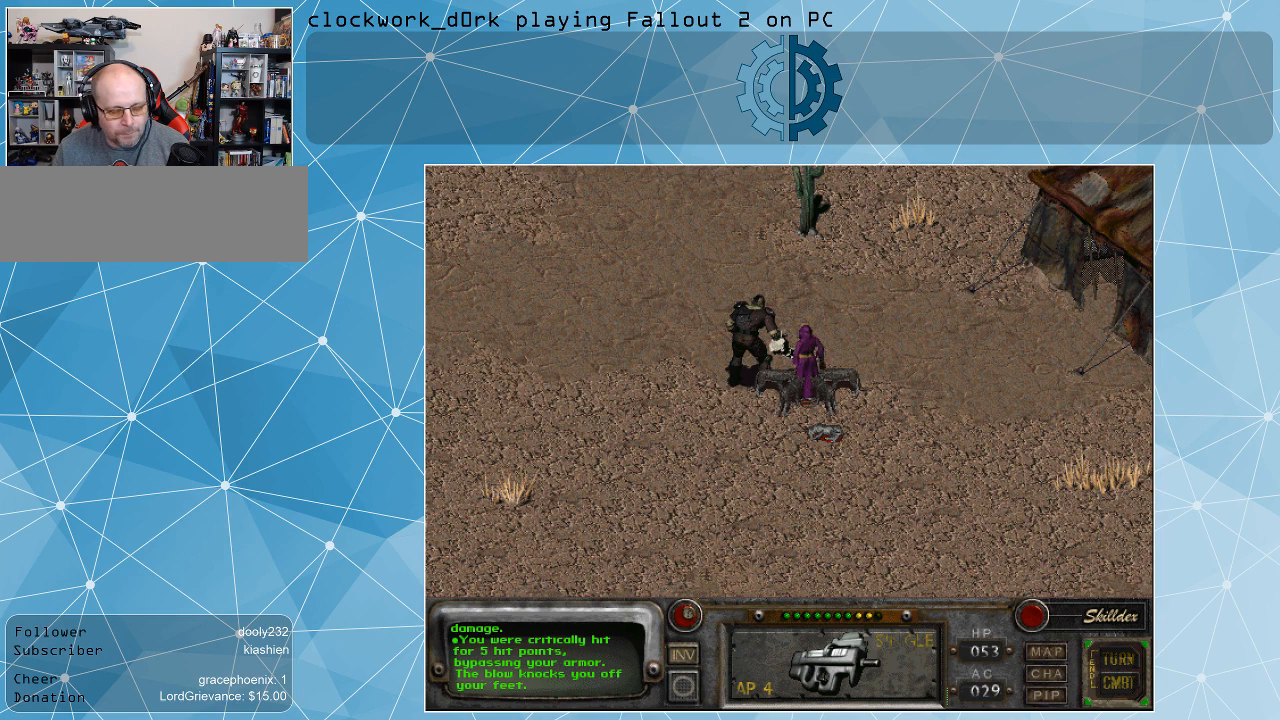
{"keys": [], "mouse": [], "events": []}
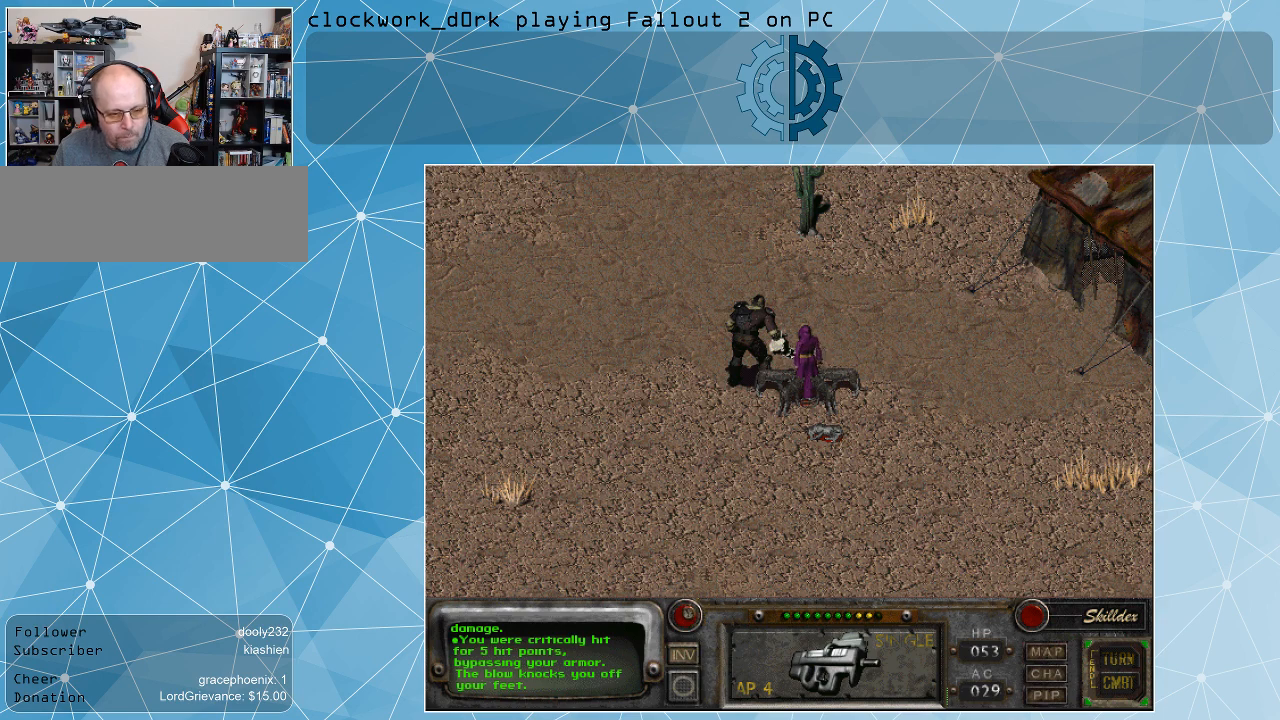
{"keys": [], "mouse": [], "events": []}
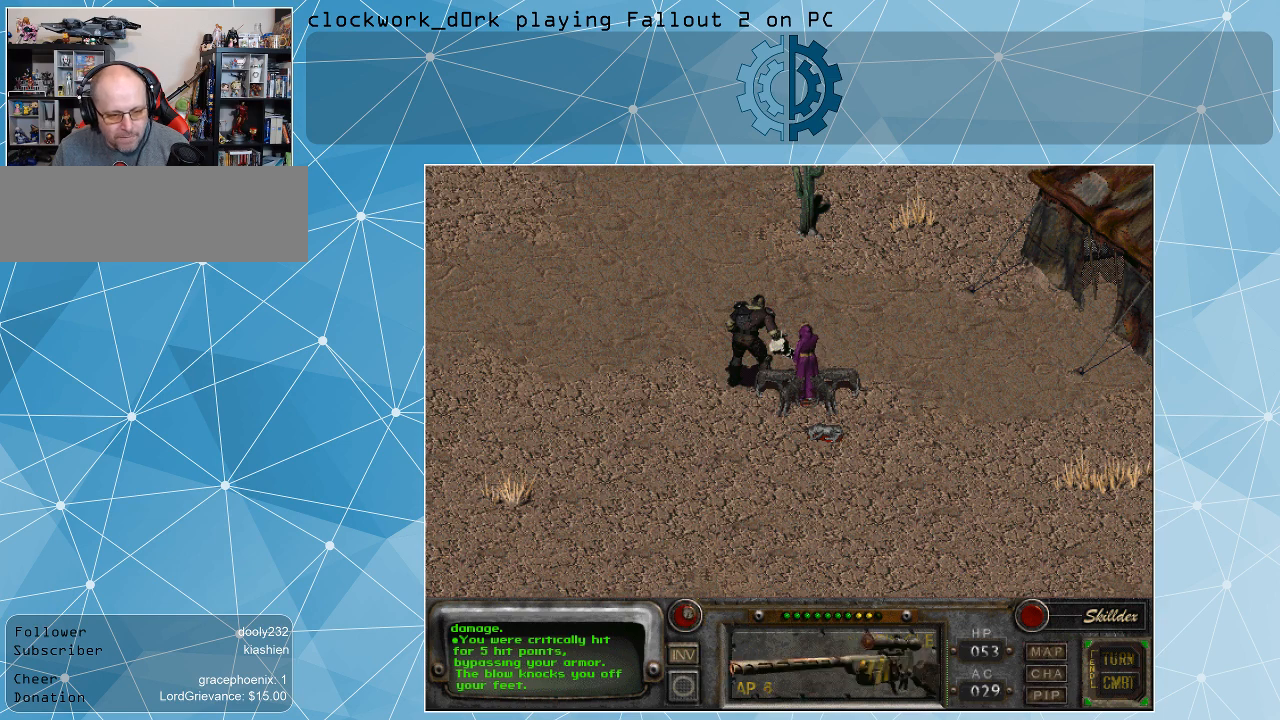
{"keys": [], "mouse": [], "events": []}
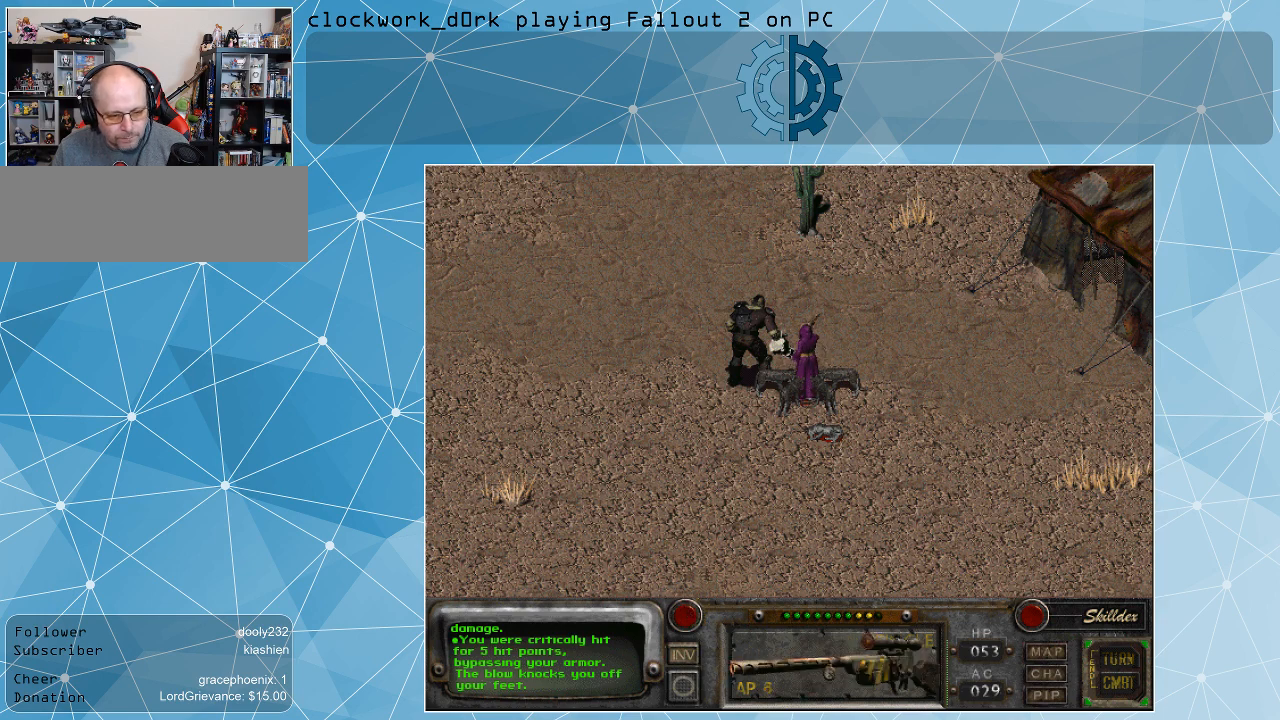
{"keys": [], "mouse": ["right"], "events": [[400, "mouse_right", "down"]]}
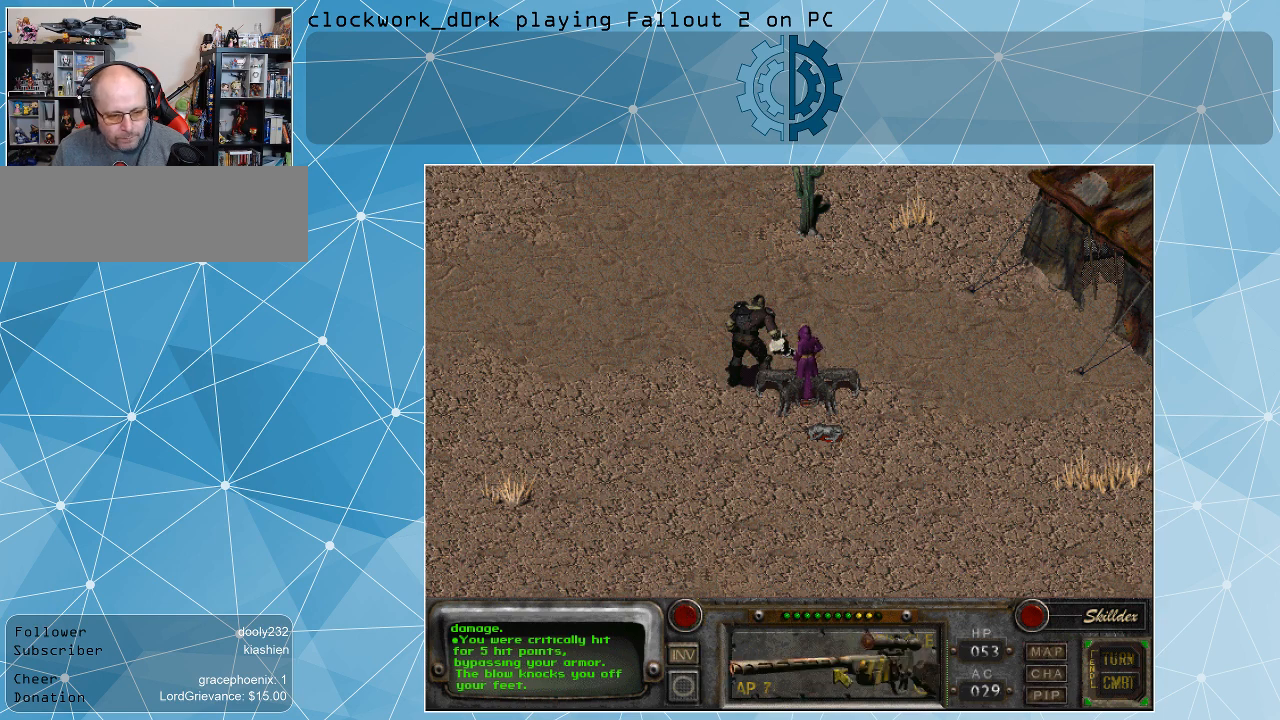
{"keys": [], "mouse": [], "events": [[66, "mouse_right", "up"]]}
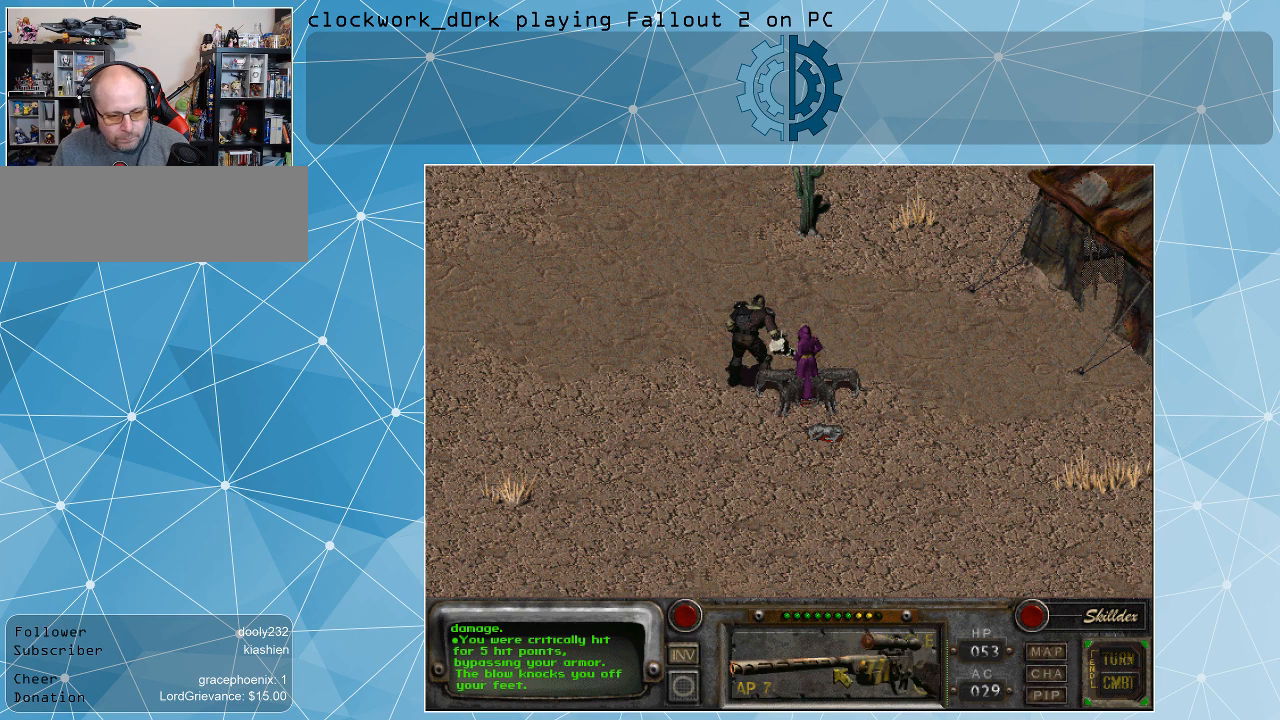
{"keys": [], "mouse": [], "events": [[200, "mouse_left", "down"], [300, "mouse_left", "up"]]}
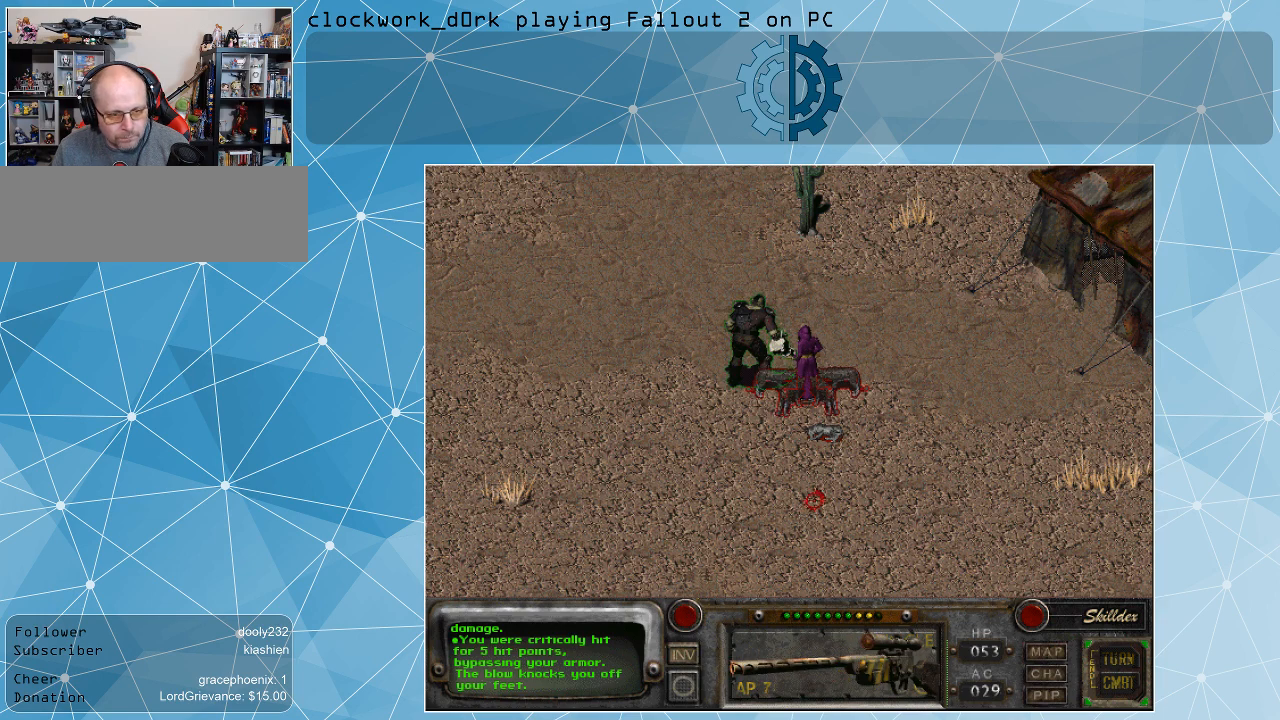
{"keys": [], "mouse": [], "events": []}
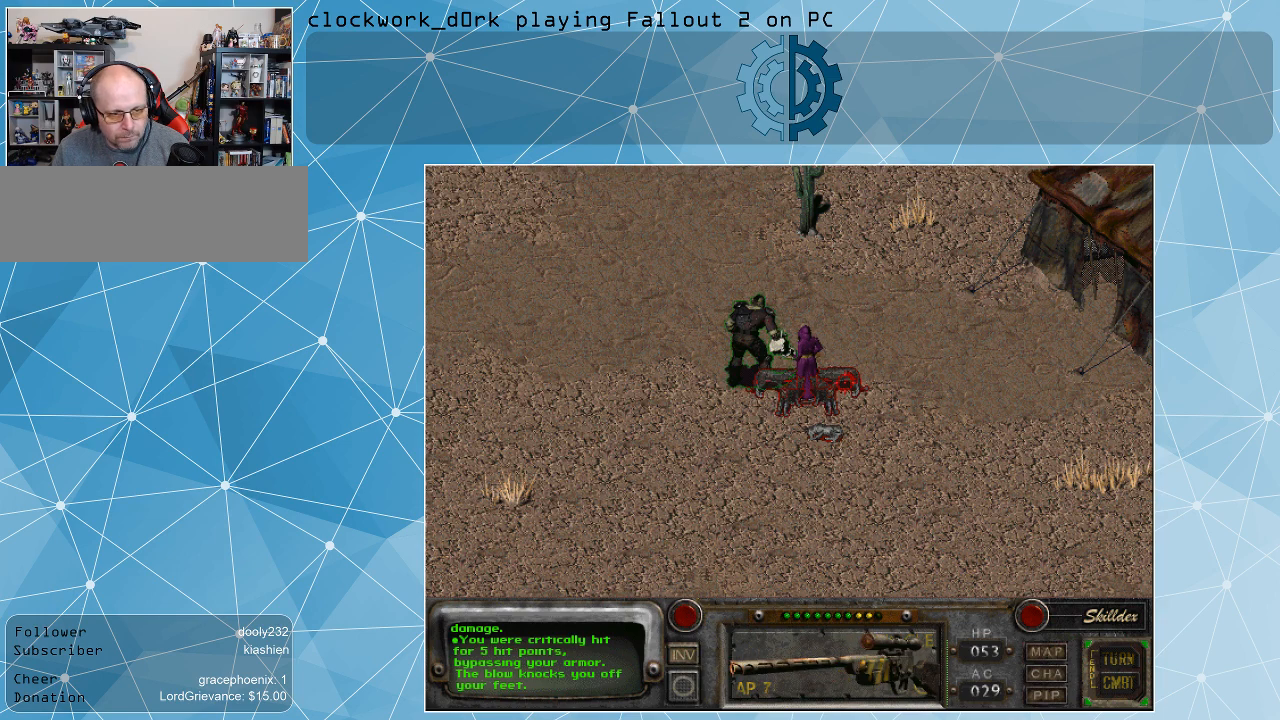
{"keys": [], "mouse": [], "events": [[366, "mouse_left", "down"], [466, "mouse_left", "up"]]}
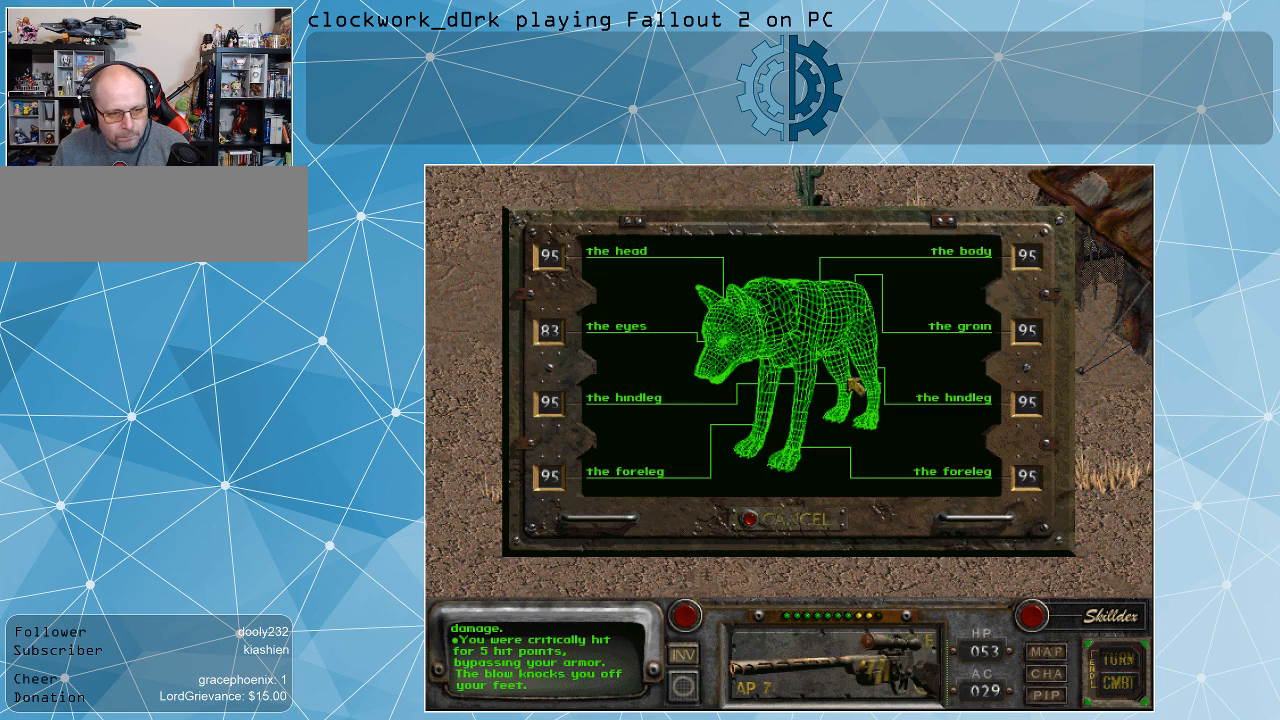
{"keys": [], "mouse": [], "events": []}
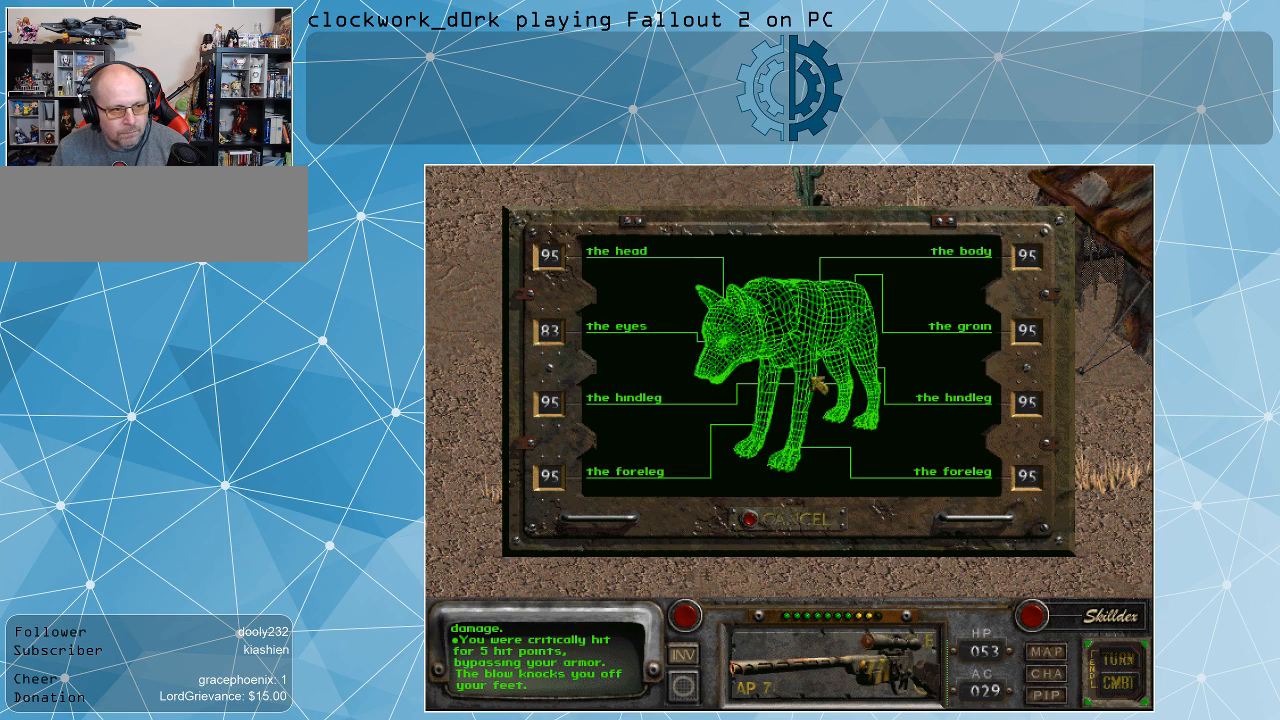
{"keys": [], "mouse": [], "events": []}
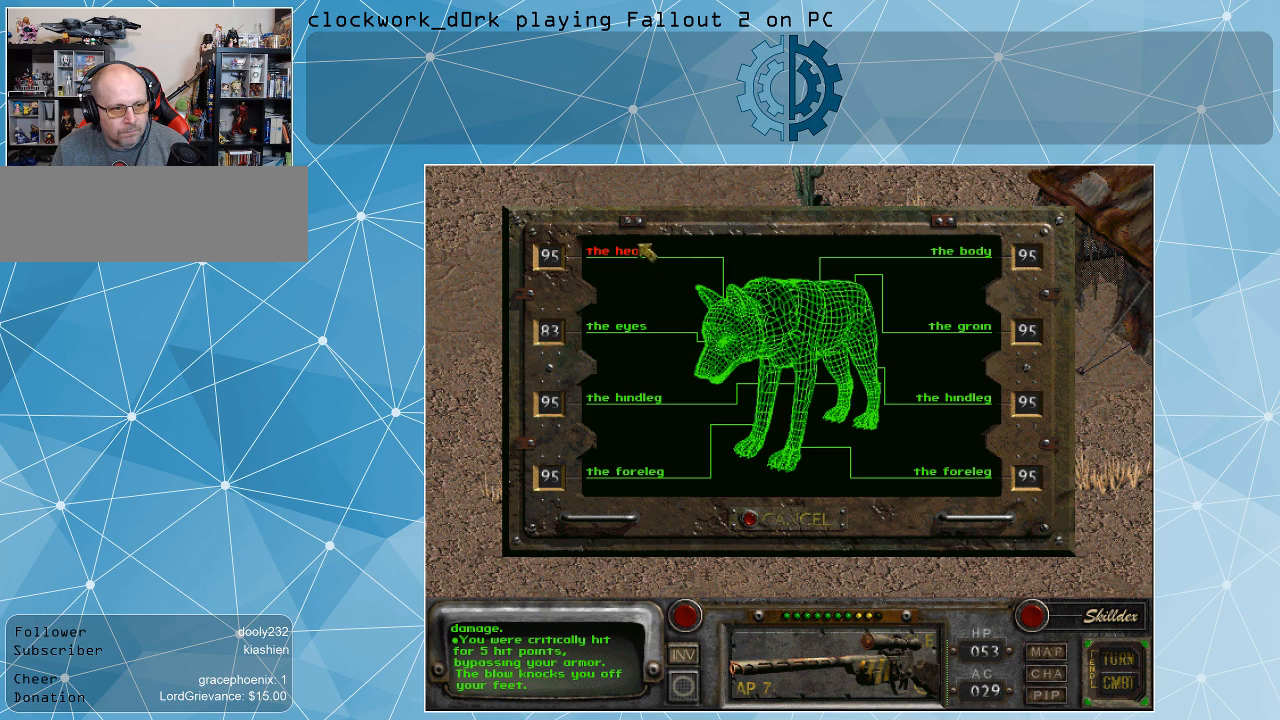
{"keys": [], "mouse": ["left"], "events": [[433, "mouse_left", "down"]]}
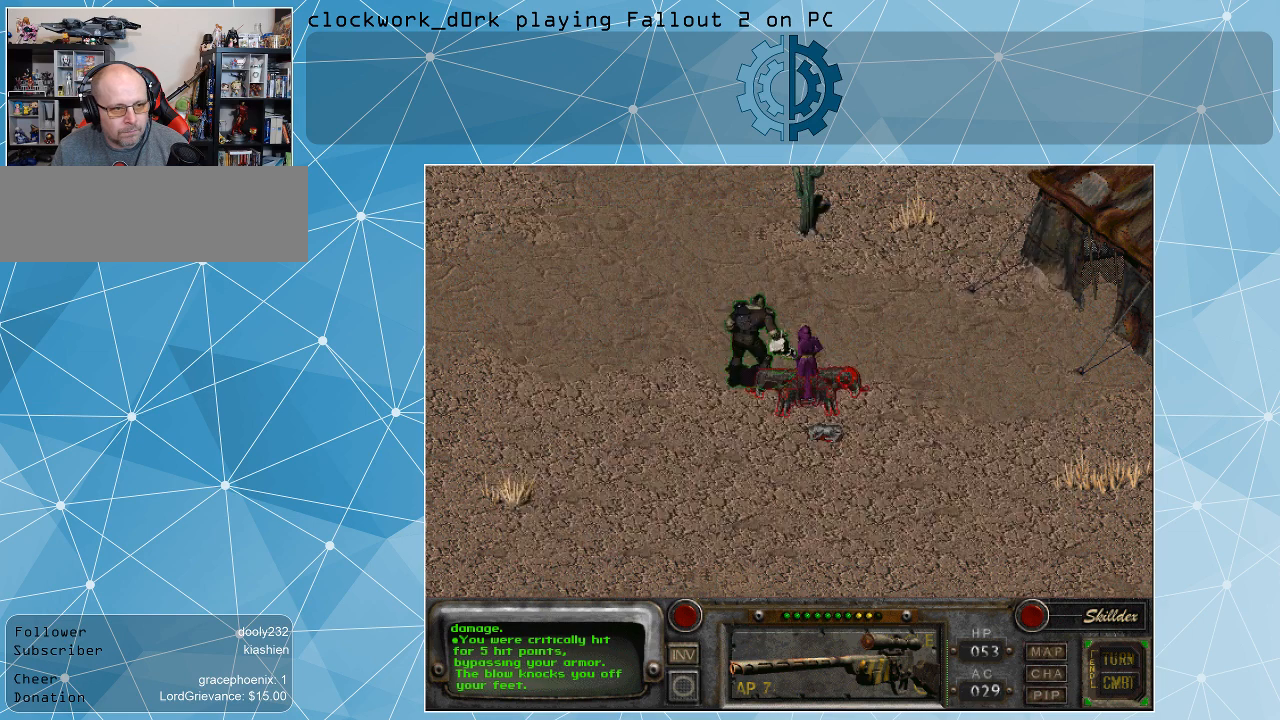
{"keys": [], "mouse": [], "events": [[33, "mouse_left", "up"]]}